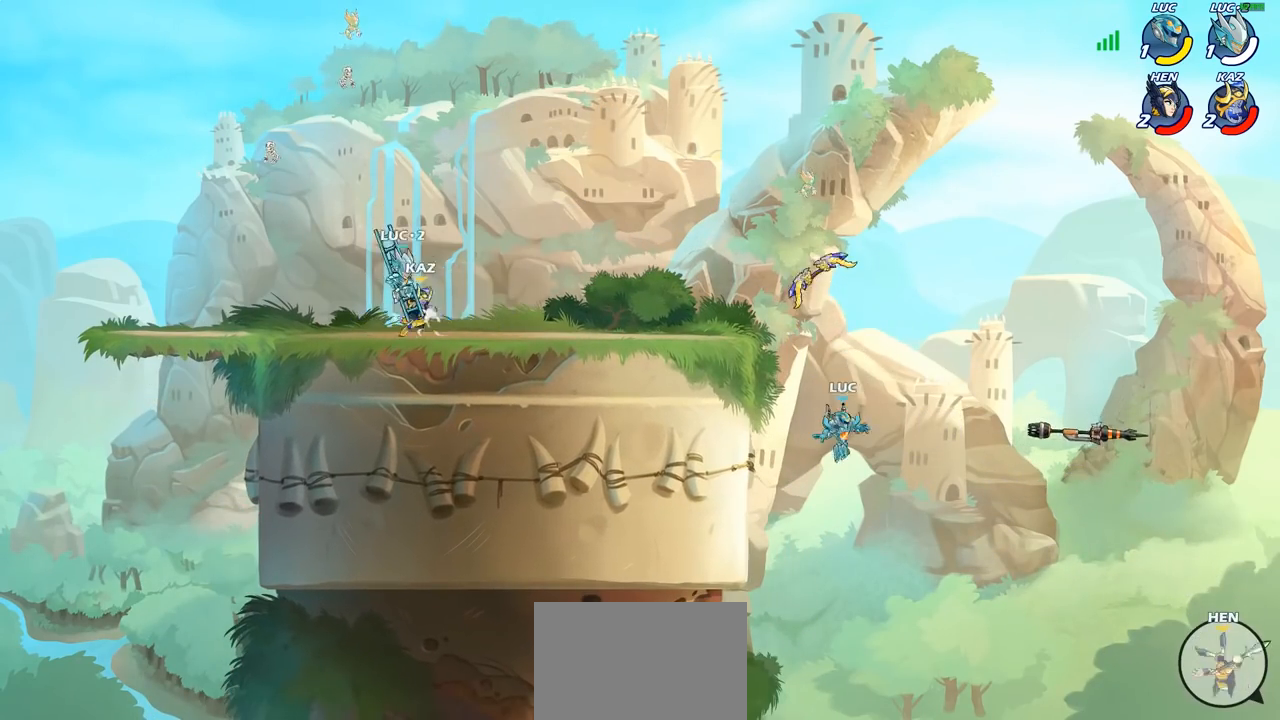
Gameplay with a controller (PlayStation layout); each line is a JSON object with the inputs held at the frame after it. "events" lists button and stick changes between this image and that frame as [ms after this image, input, new state], when the widget could be followed in between.
{"buttons": [], "left_stick": "down-left", "right_stick": "center"}
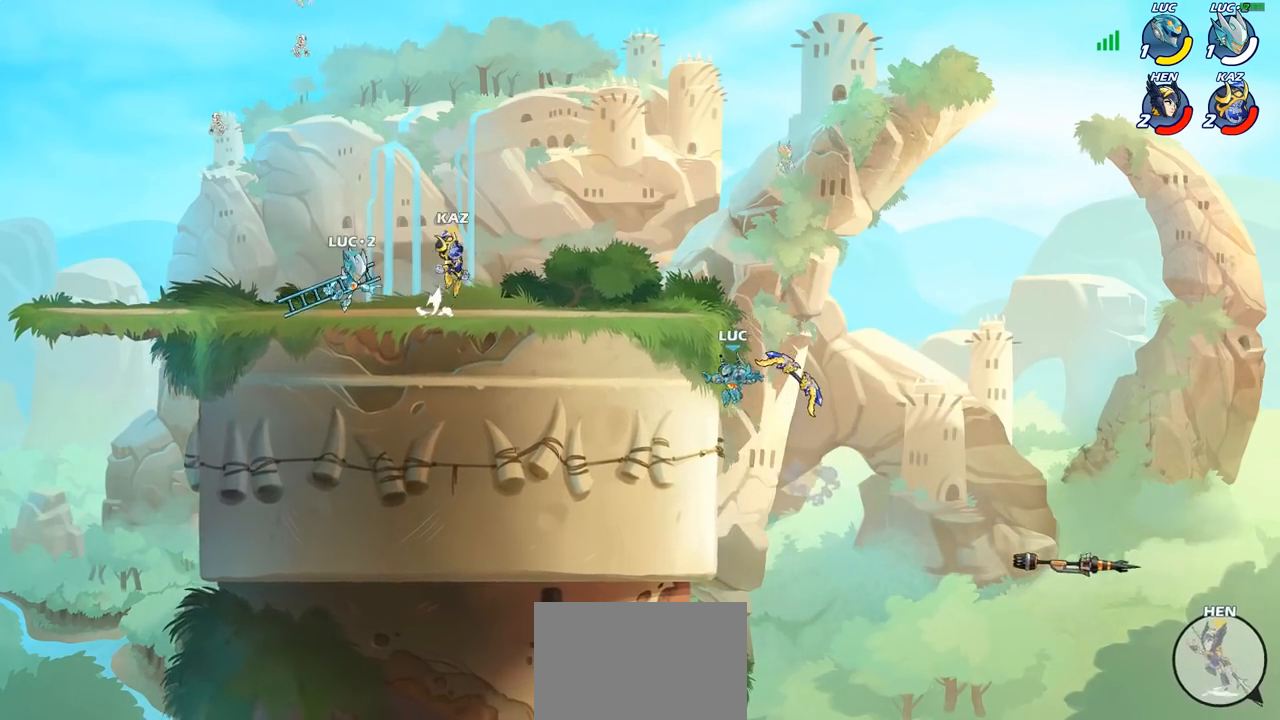
{"buttons": ["CROSS"], "left_stick": "left", "right_stick": "center", "events": [[117, "left_stick", "down-right"], [167, "left_stick", "up-right"], [217, "CROSS", "down"], [233, "left_stick", "left"], [333, "CROSS", "up"], [433, "CROSS", "down"]]}
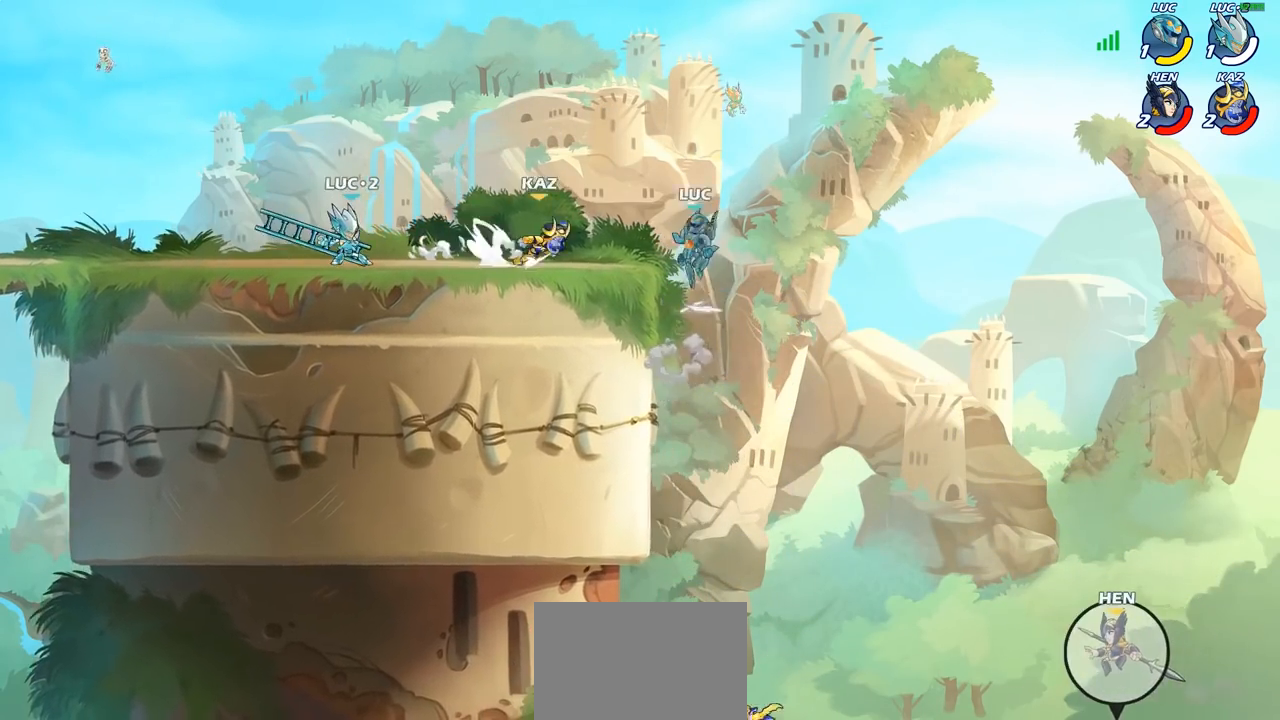
{"buttons": [], "left_stick": "down-right", "right_stick": "center", "events": [[83, "CROSS", "up"], [183, "R2", "down"], [317, "left_stick", "down-left"], [433, "R2", "up"], [467, "left_stick", "down-right"]]}
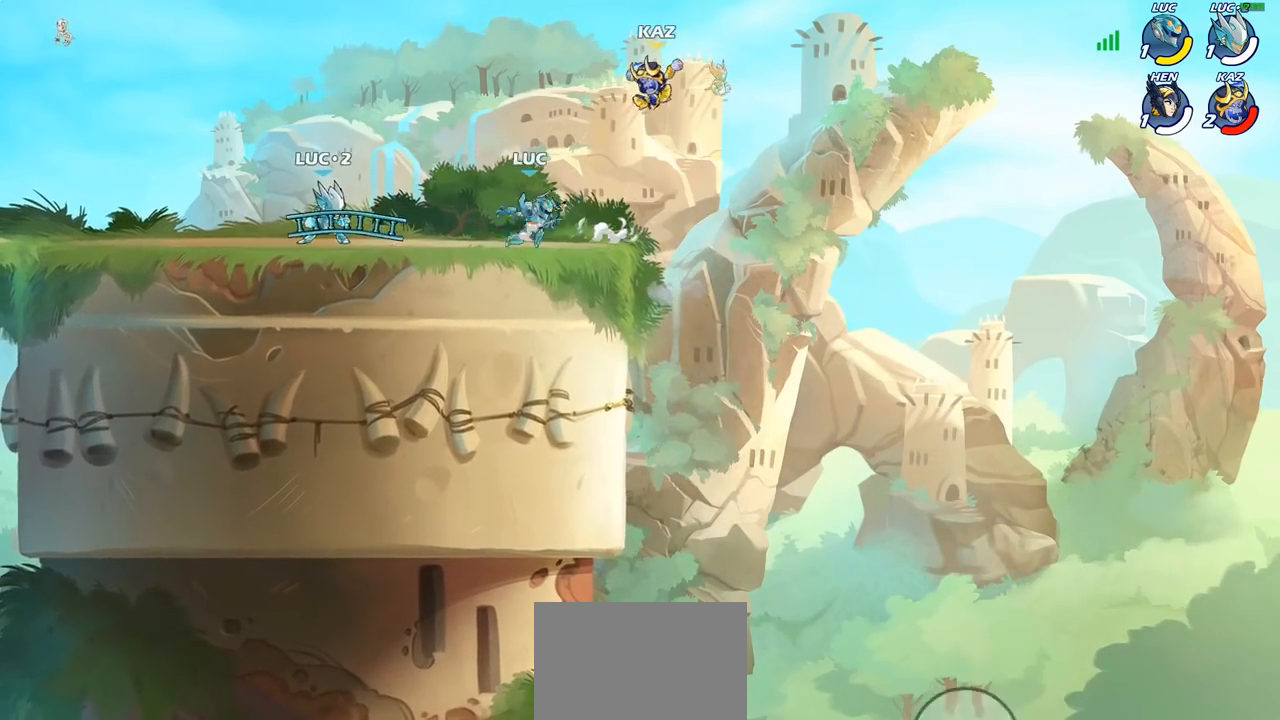
{"buttons": [], "left_stick": "right", "right_stick": "center", "events": [[17, "CROSS", "down"], [33, "left_stick", "up-left"], [117, "CROSS", "up"], [267, "CROSS", "down"], [450, "CROSS", "up"], [500, "left_stick", "right"]]}
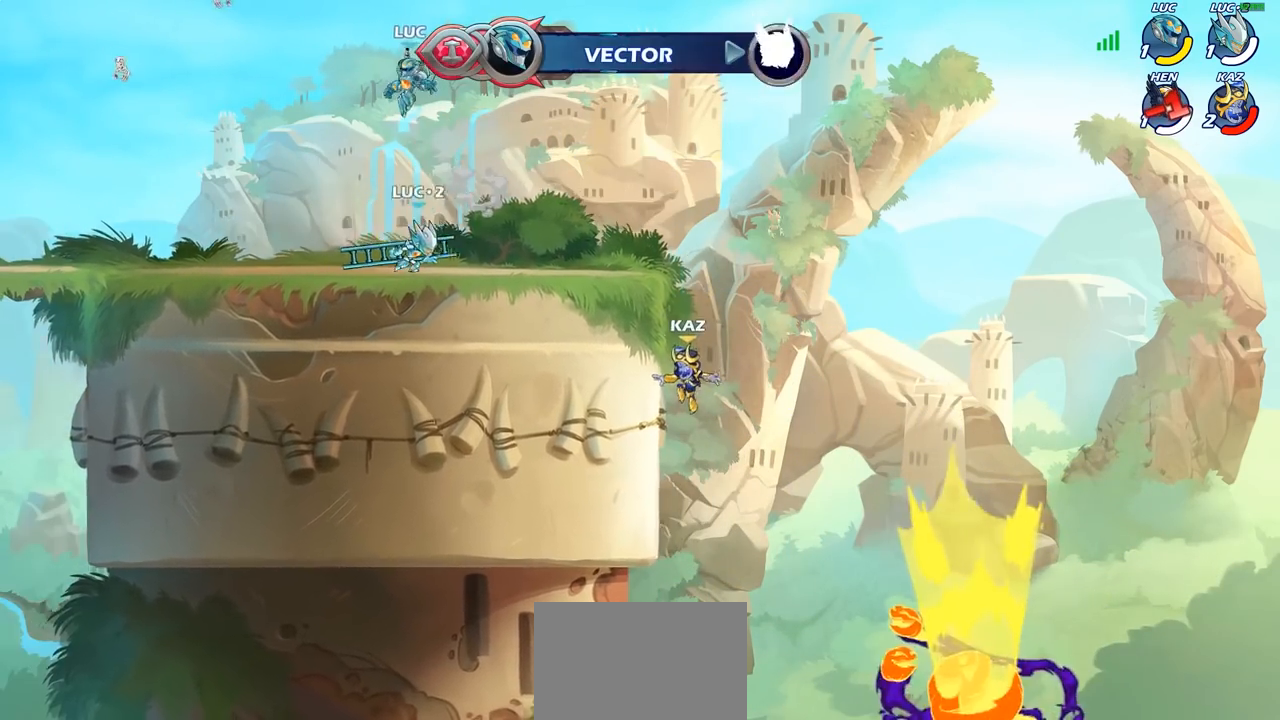
{"buttons": [], "left_stick": "down", "right_stick": "center", "events": [[100, "left_stick", "down"]]}
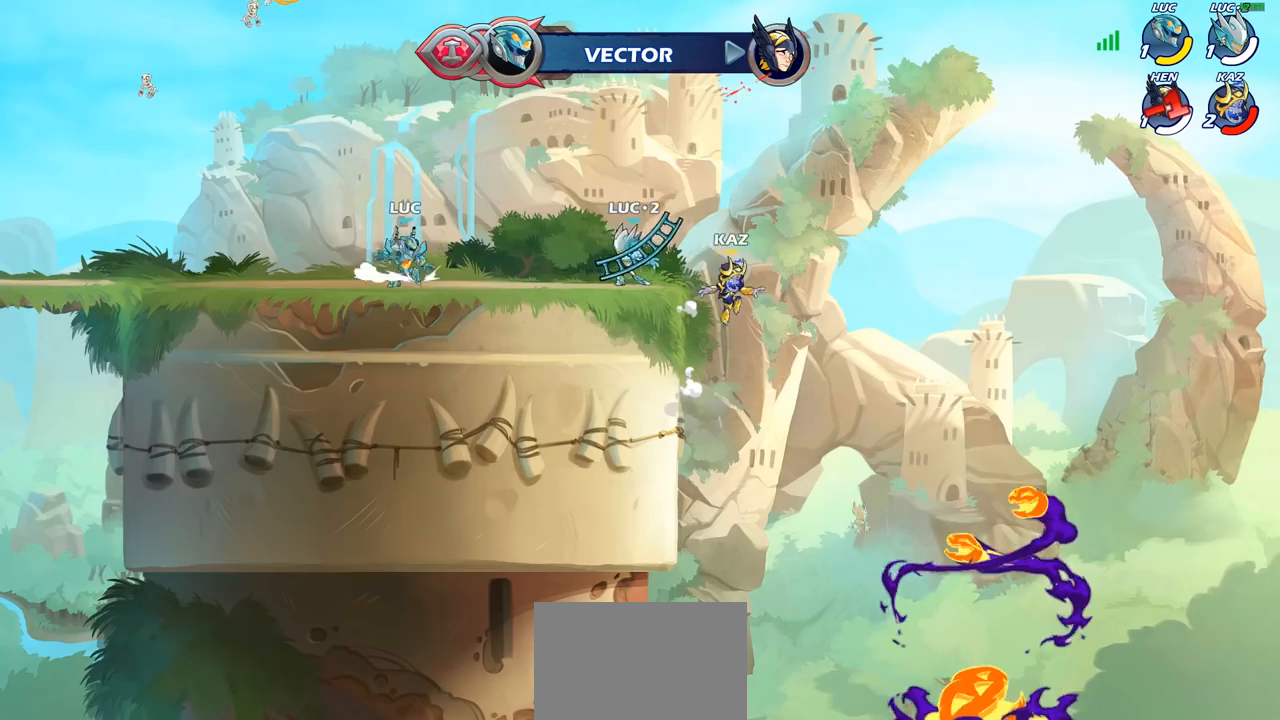
{"buttons": [], "left_stick": "right", "right_stick": "center", "events": [[67, "left_stick", "right"], [300, "left_stick", "up-left"], [433, "left_stick", "right"]]}
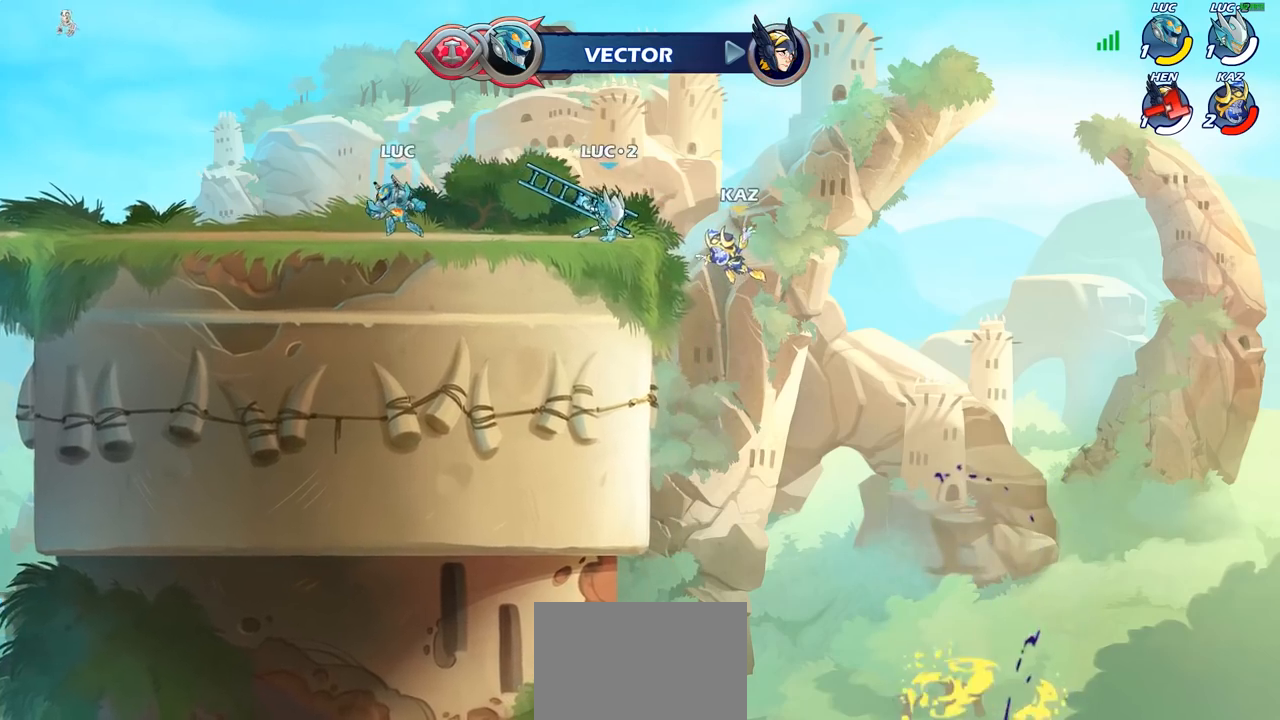
{"buttons": [], "left_stick": "up-right", "right_stick": "center", "events": [[250, "left_stick", "up-left"], [467, "left_stick", "up-right"]]}
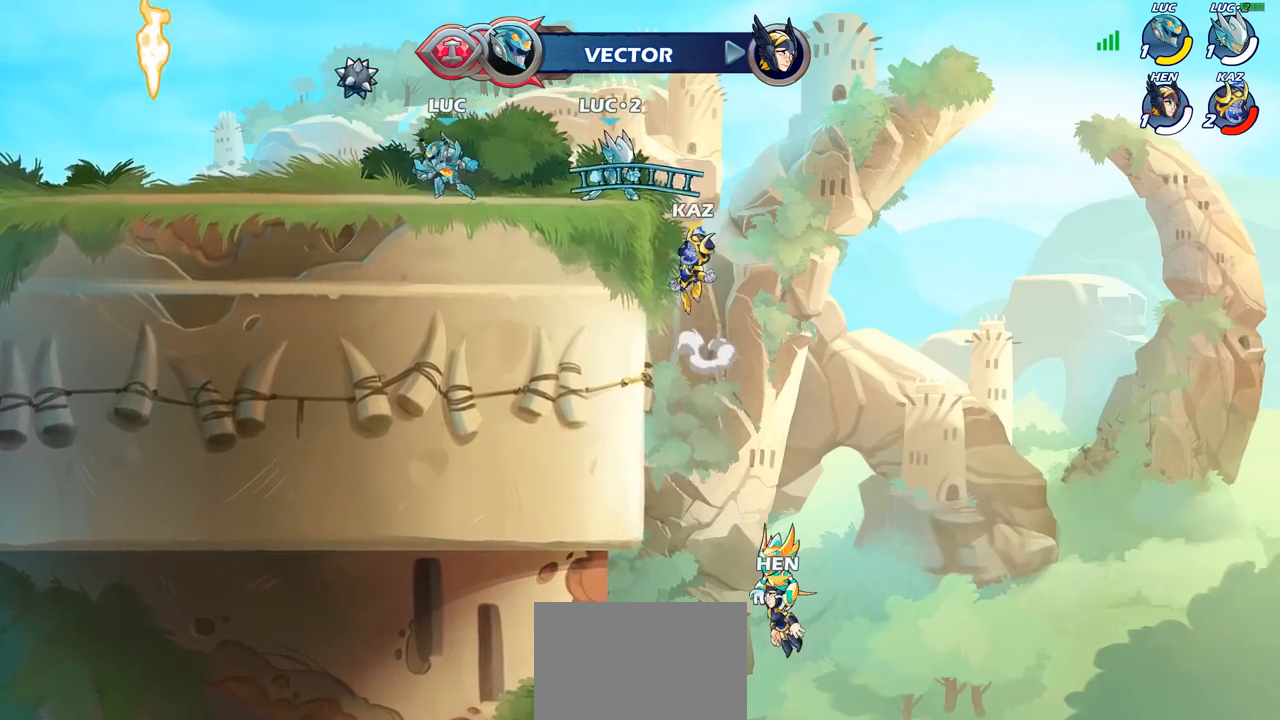
{"buttons": [], "left_stick": "up-right", "right_stick": "center", "events": [[33, "left_stick", "right"], [217, "left_stick", "up-left"], [433, "left_stick", "up-right"]]}
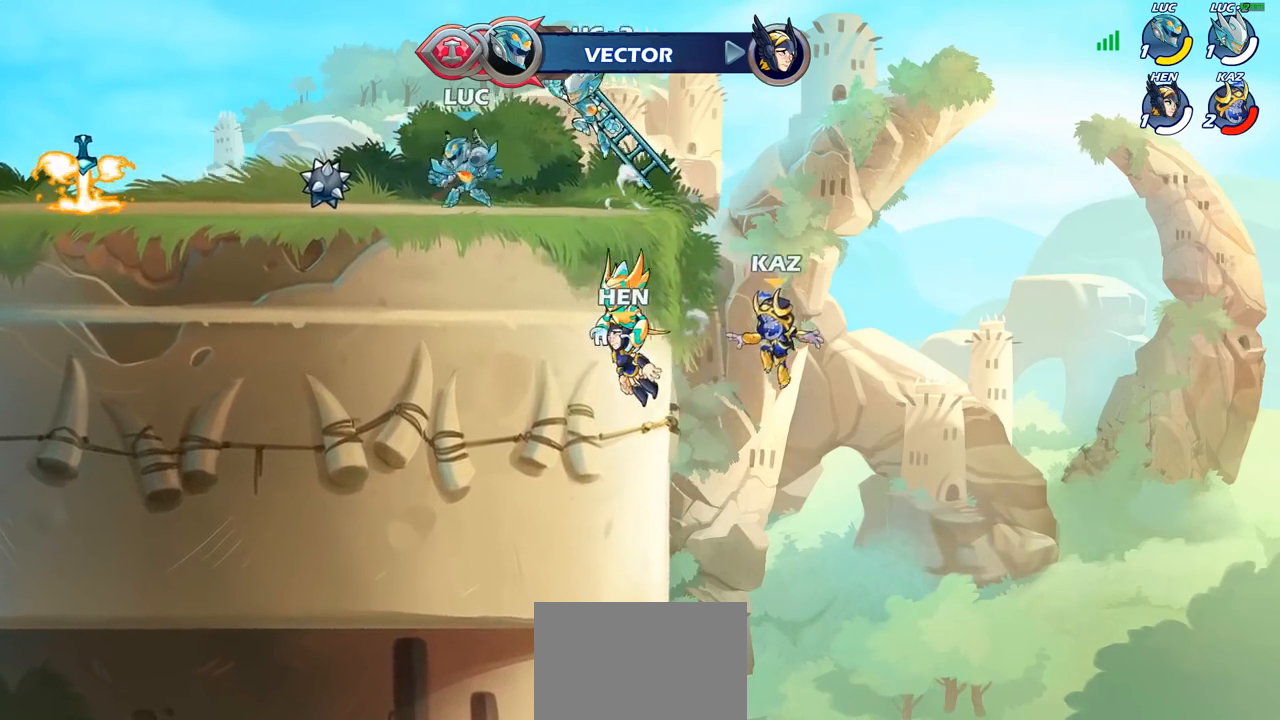
{"buttons": [], "left_stick": "center", "right_stick": "center", "events": [[17, "left_stick", "right"], [117, "R2", "down"], [217, "CIRCLE", "down"], [233, "R2", "up"], [233, "left_stick", "down"], [283, "CIRCLE", "up"], [317, "left_stick", "center"]]}
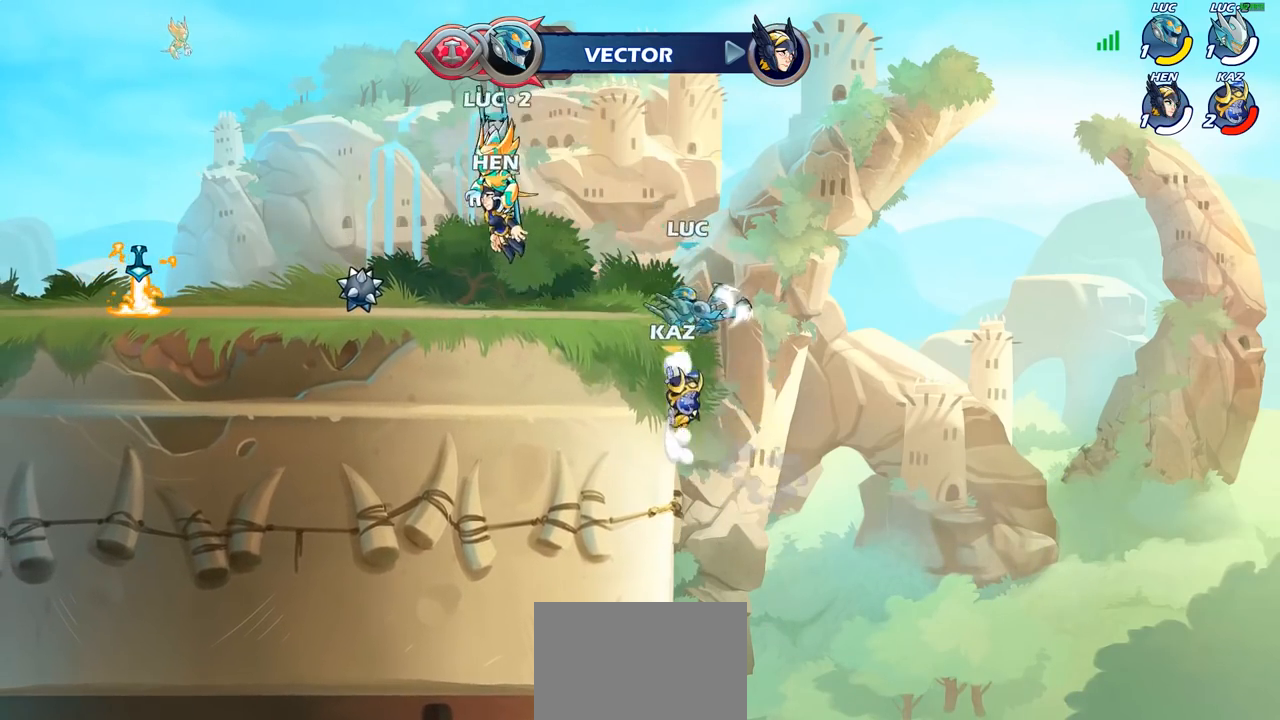
{"buttons": [], "left_stick": "down-left", "right_stick": "center", "events": [[383, "left_stick", "down-left"]]}
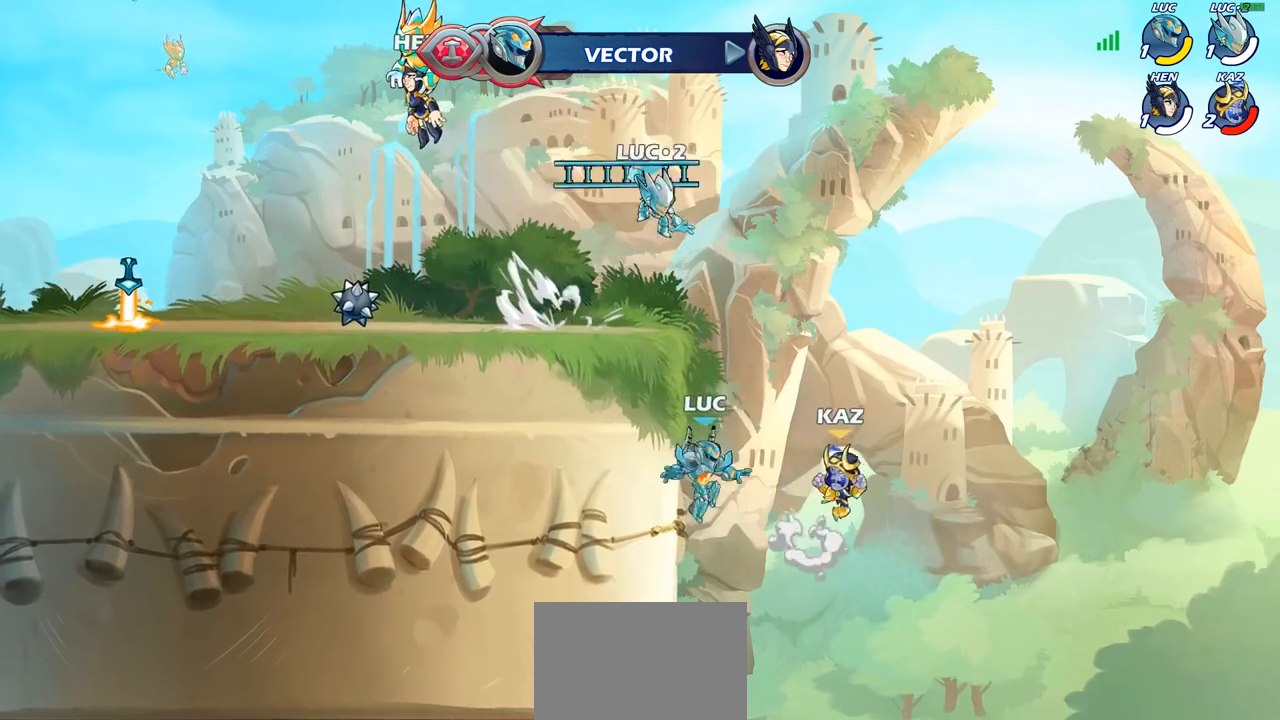
{"buttons": ["CROSS"], "left_stick": "up-left", "right_stick": "center", "events": [[133, "CROSS", "down"], [133, "left_stick", "down-right"], [233, "CROSS", "up"], [233, "left_stick", "up-left"], [467, "CROSS", "down"]]}
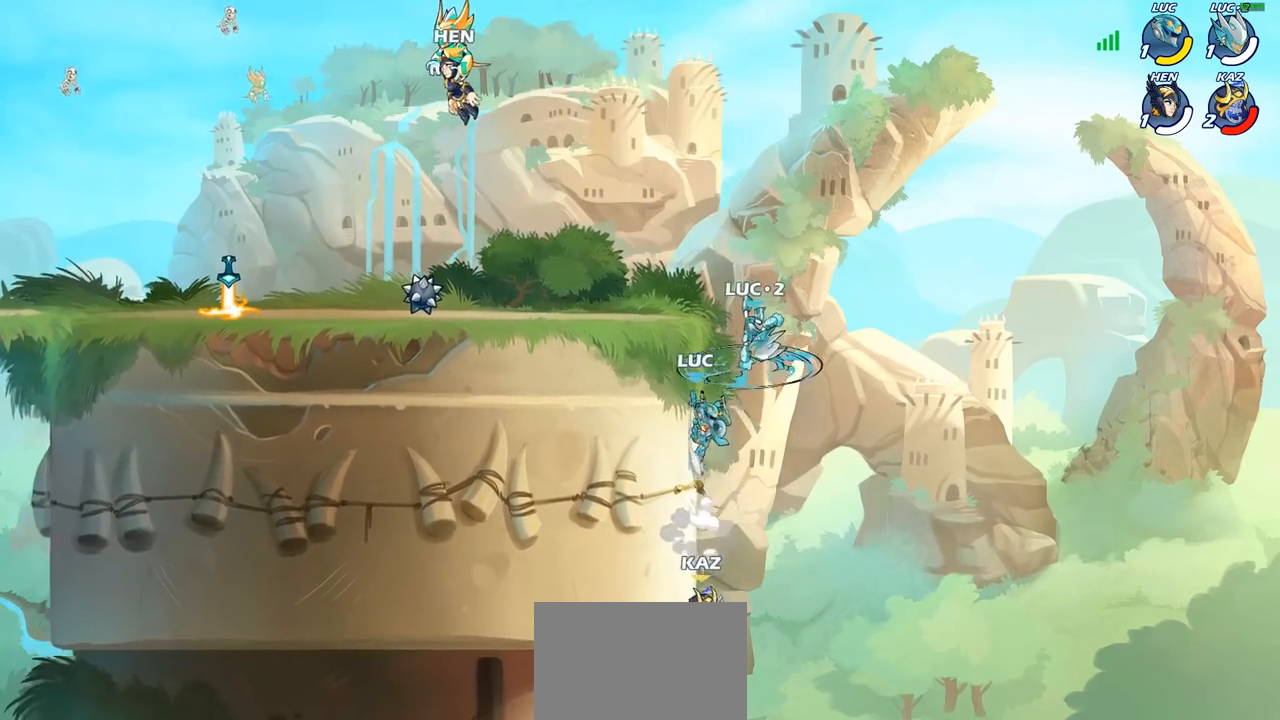
{"buttons": [], "left_stick": "down-left", "right_stick": "center", "events": [[100, "CROSS", "up"], [200, "CROSS", "down"], [283, "left_stick", "left"], [400, "CROSS", "up"], [467, "left_stick", "down-left"]]}
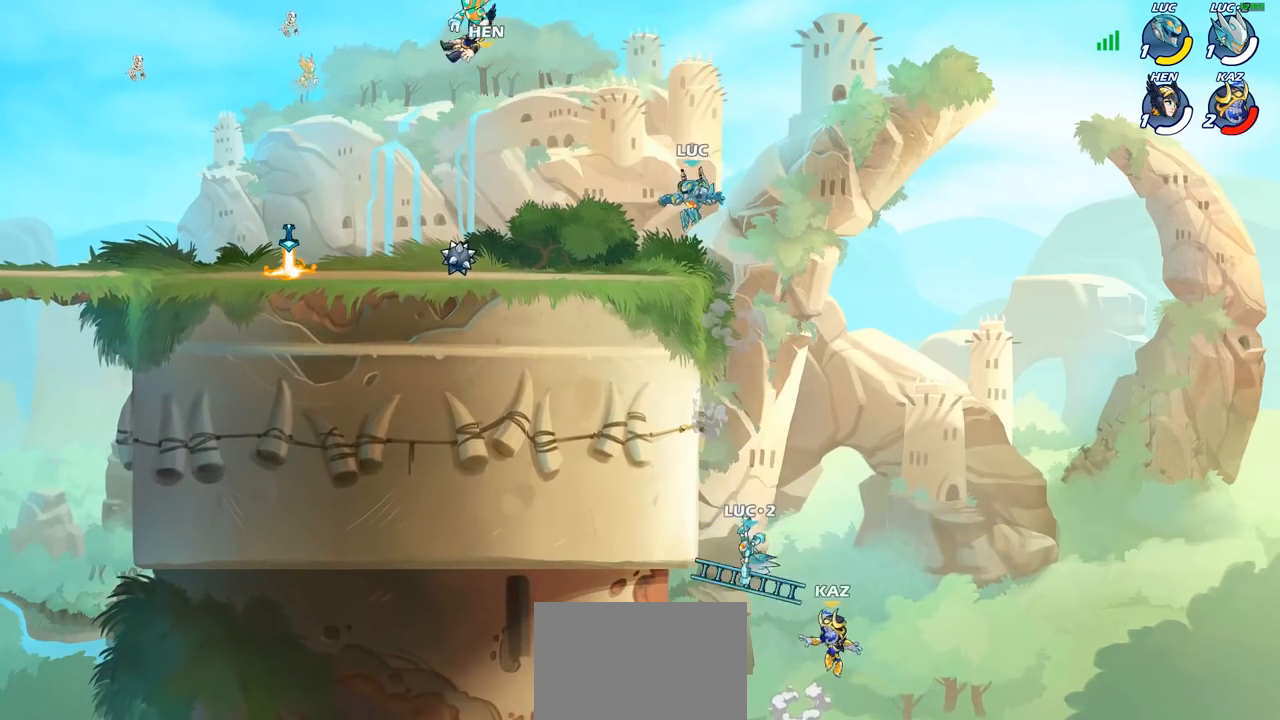
{"buttons": [], "left_stick": "left", "right_stick": "center", "events": [[167, "left_stick", "right"], [367, "R2", "down"], [467, "R2", "up"], [483, "left_stick", "left"]]}
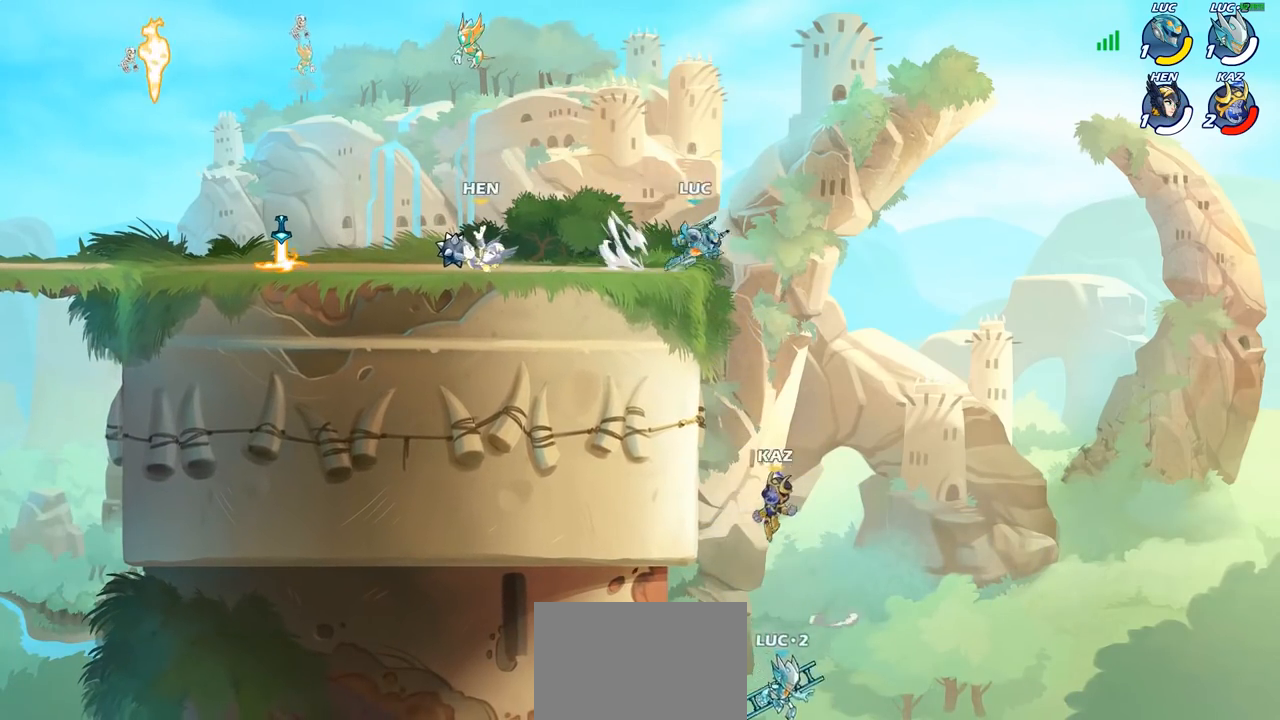
{"buttons": [], "left_stick": "down", "right_stick": "center", "events": [[150, "left_stick", "down-left"], [333, "SQUARE", "down"], [333, "left_stick", "down"], [417, "SQUARE", "up"]]}
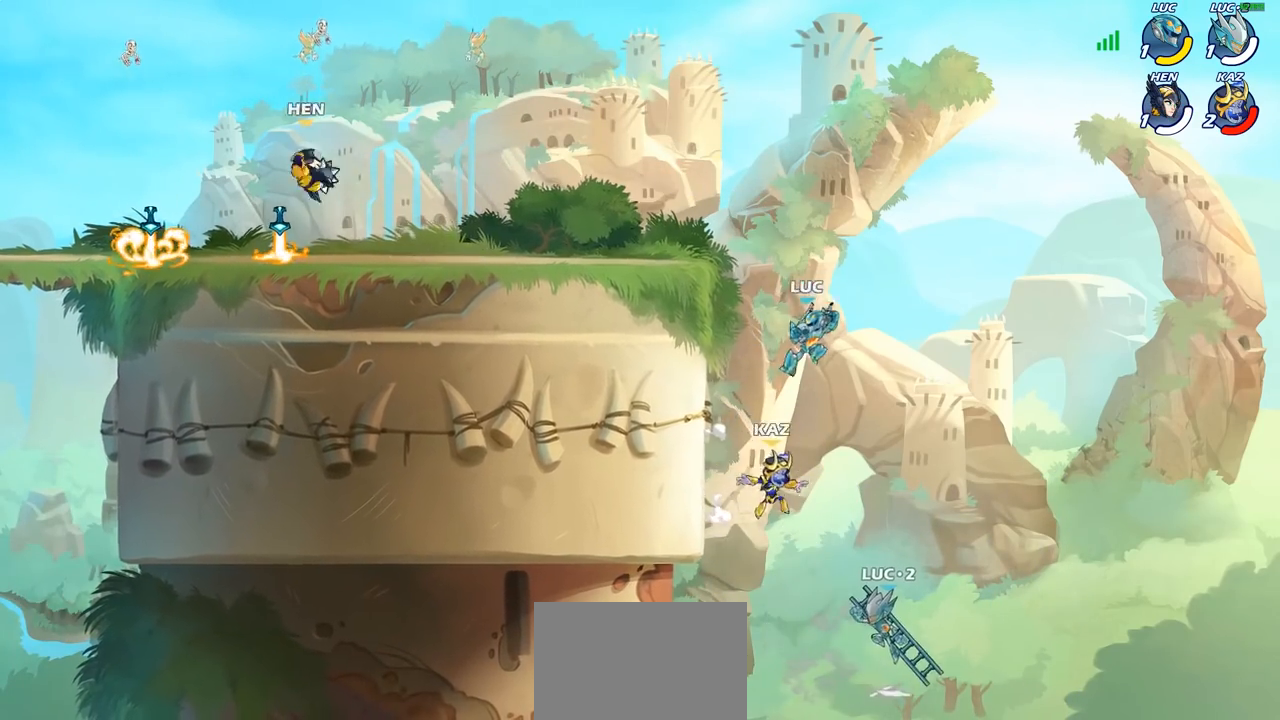
{"buttons": [], "left_stick": "up-right", "right_stick": "center", "events": [[83, "left_stick", "center"], [267, "left_stick", "left"], [433, "left_stick", "up-right"]]}
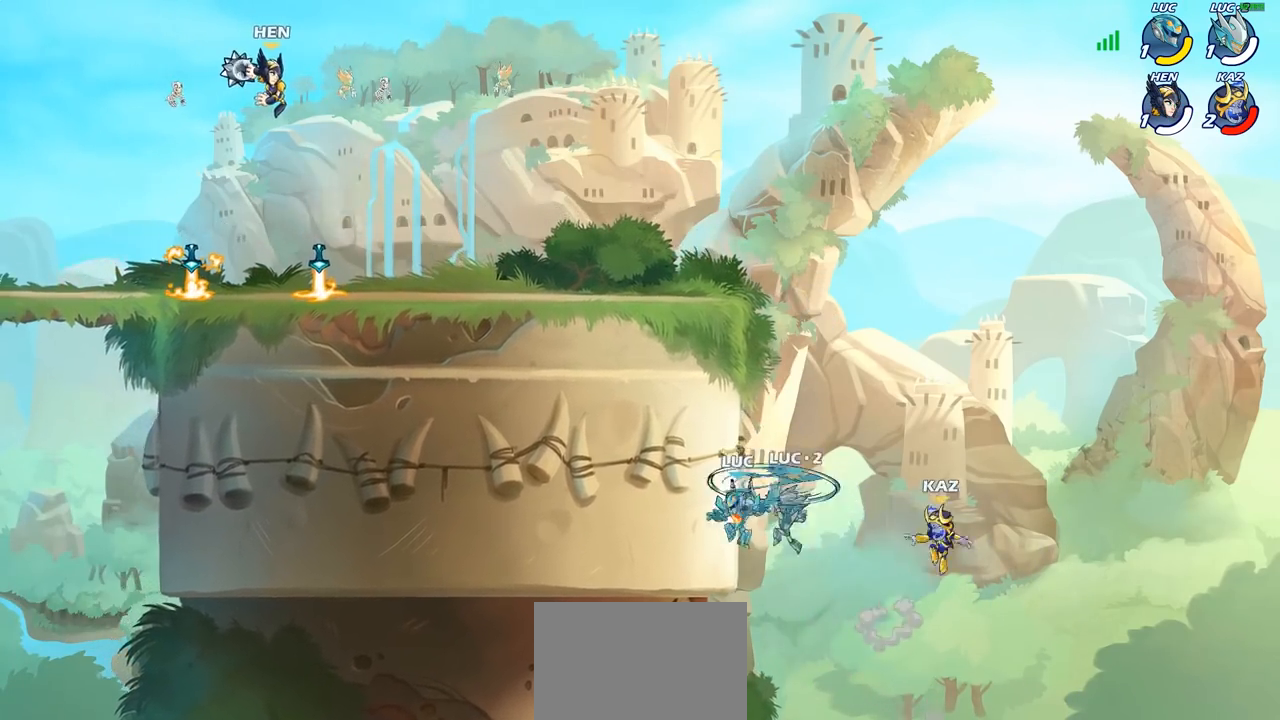
{"buttons": [], "left_stick": "center", "right_stick": "center", "events": [[50, "CROSS", "down"], [167, "CROSS", "up"], [233, "CROSS", "down"], [267, "SQUARE", "down"], [283, "left_stick", "center"], [317, "CROSS", "up"], [333, "SQUARE", "up"]]}
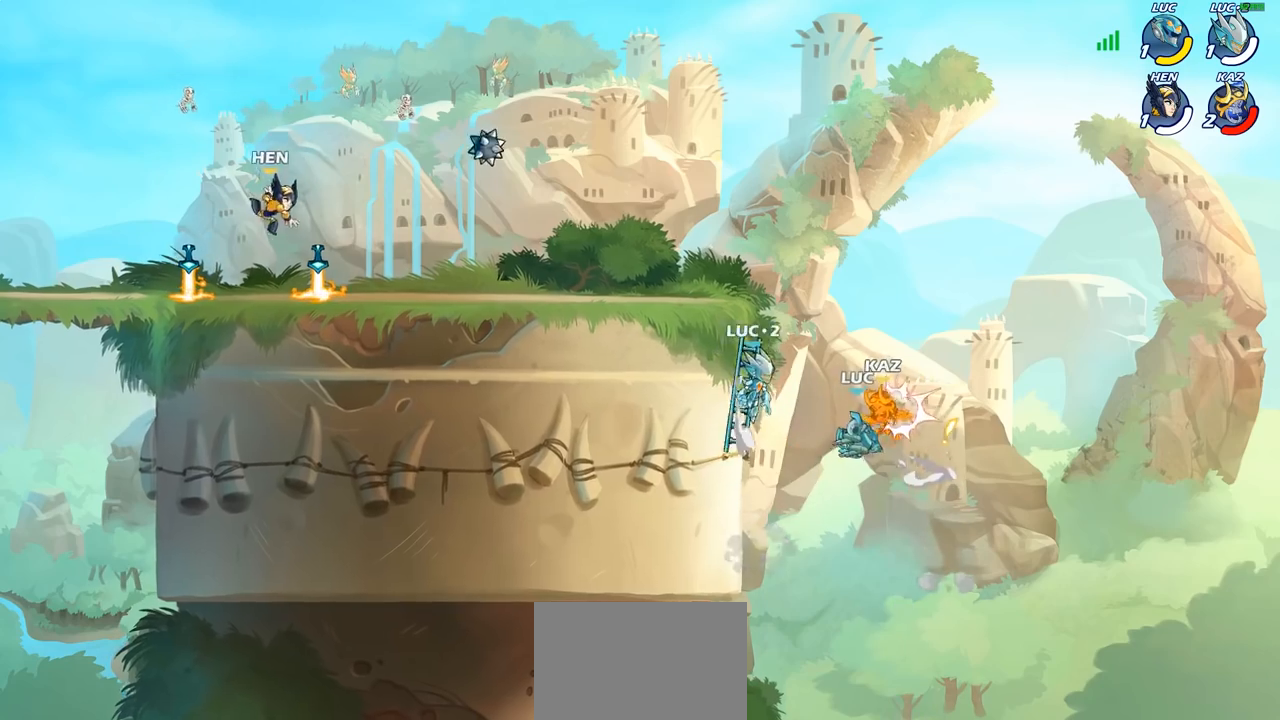
{"buttons": [], "left_stick": "left", "right_stick": "center", "events": [[33, "left_stick", "left"], [217, "left_stick", "up-left"], [317, "left_stick", "left"]]}
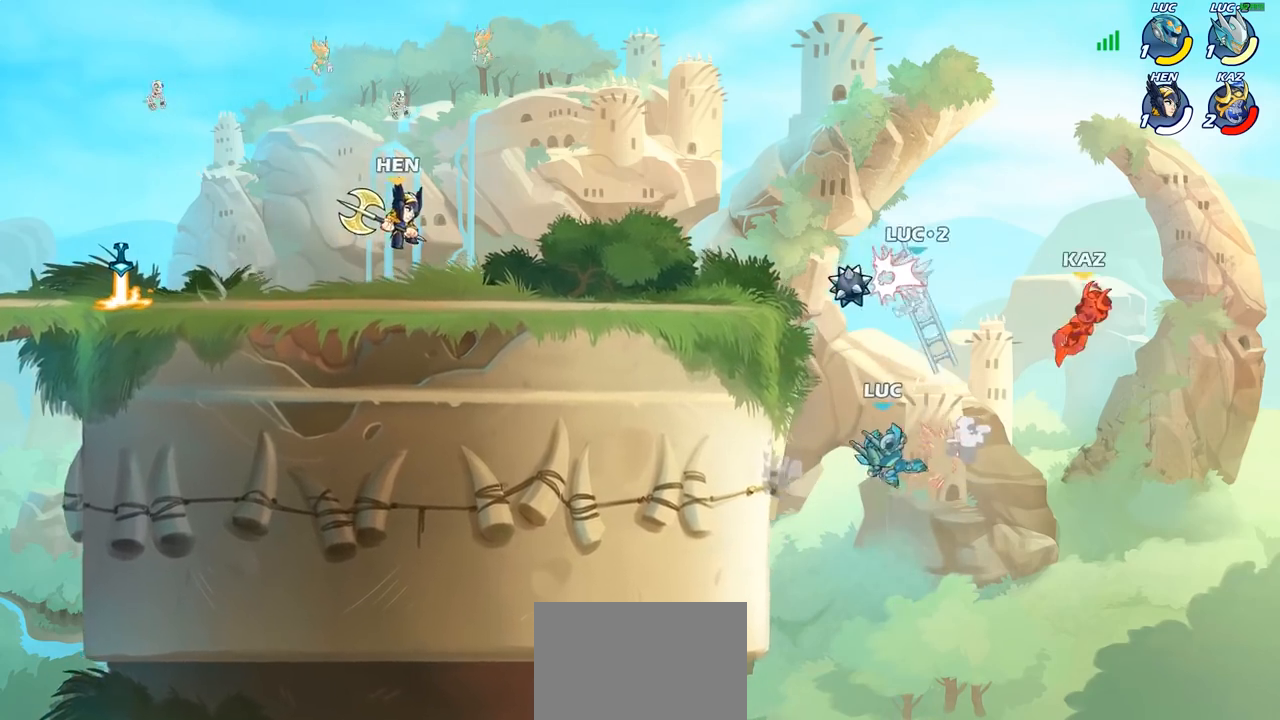
{"buttons": ["CROSS"], "left_stick": "up-right", "right_stick": "center", "events": [[233, "R2", "down"], [417, "R2", "up"], [450, "CROSS", "down"], [467, "left_stick", "up-right"]]}
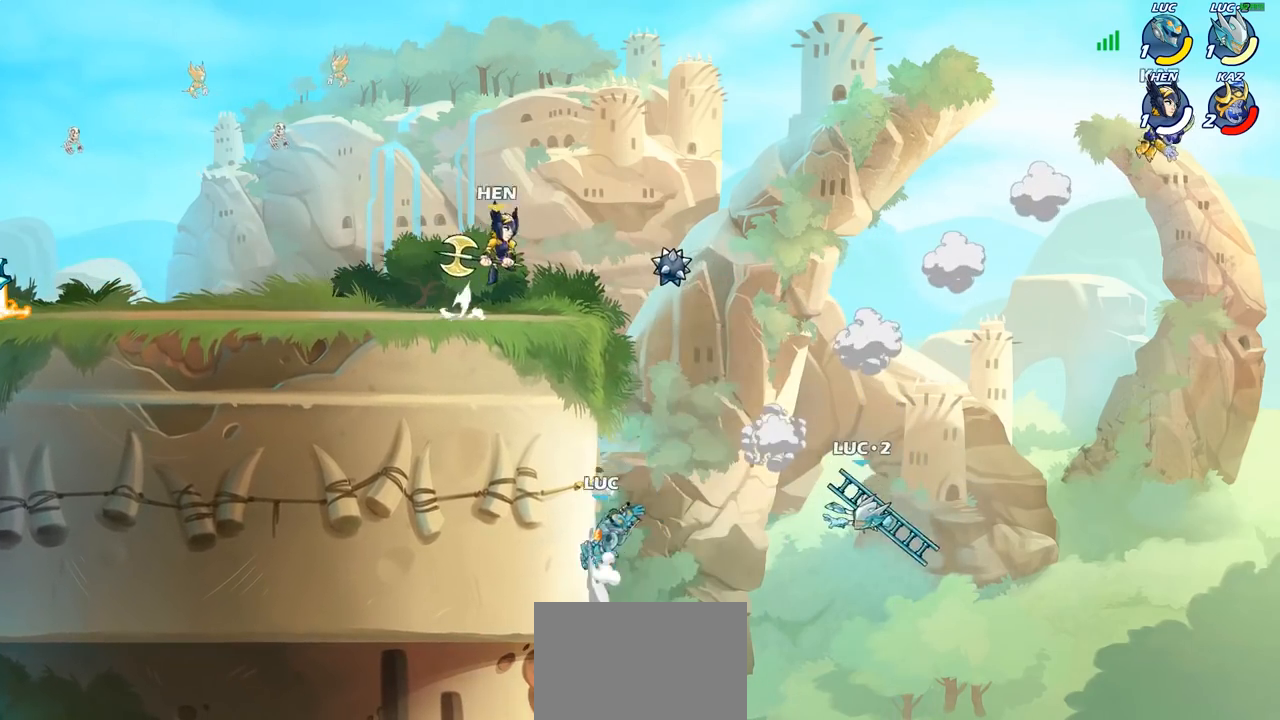
{"buttons": [], "left_stick": "right", "right_stick": "center"}
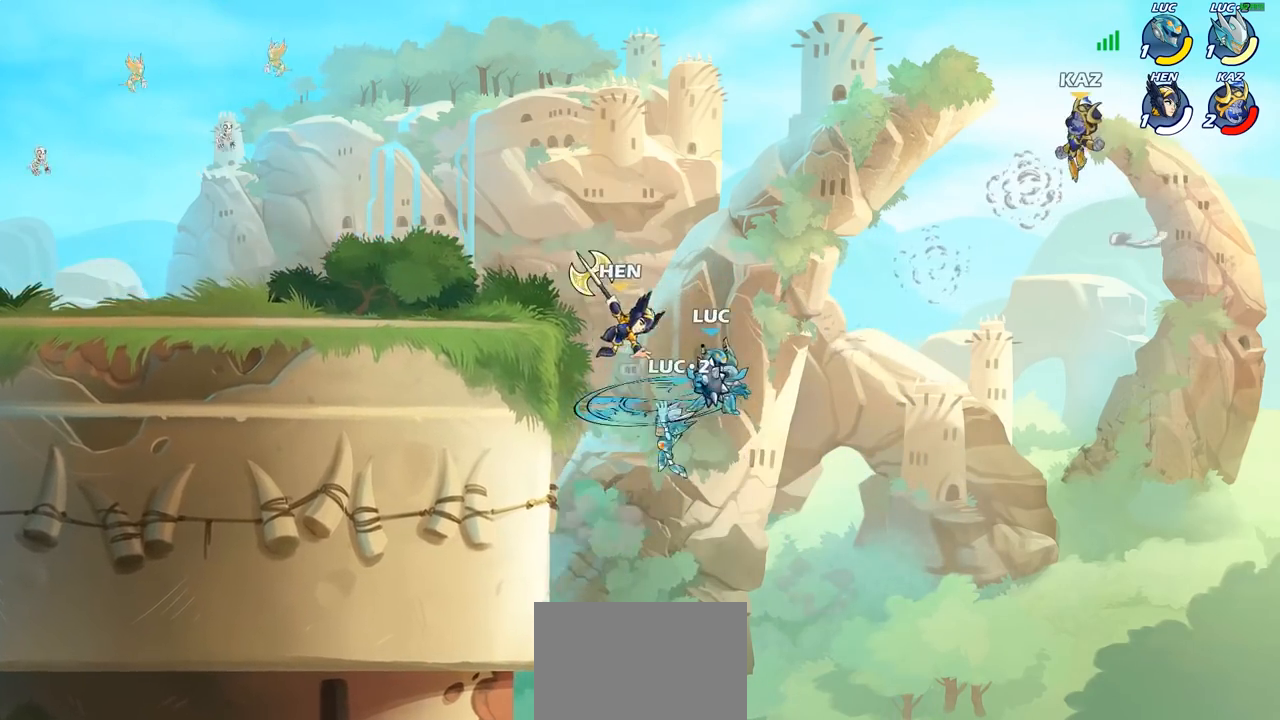
{"buttons": ["CIRCLE"], "left_stick": "left", "right_stick": "center", "events": [[83, "left_stick", "up-left"], [133, "CROSS", "down"], [183, "left_stick", "left"], [233, "CIRCLE", "down"], [233, "CROSS", "up"]]}
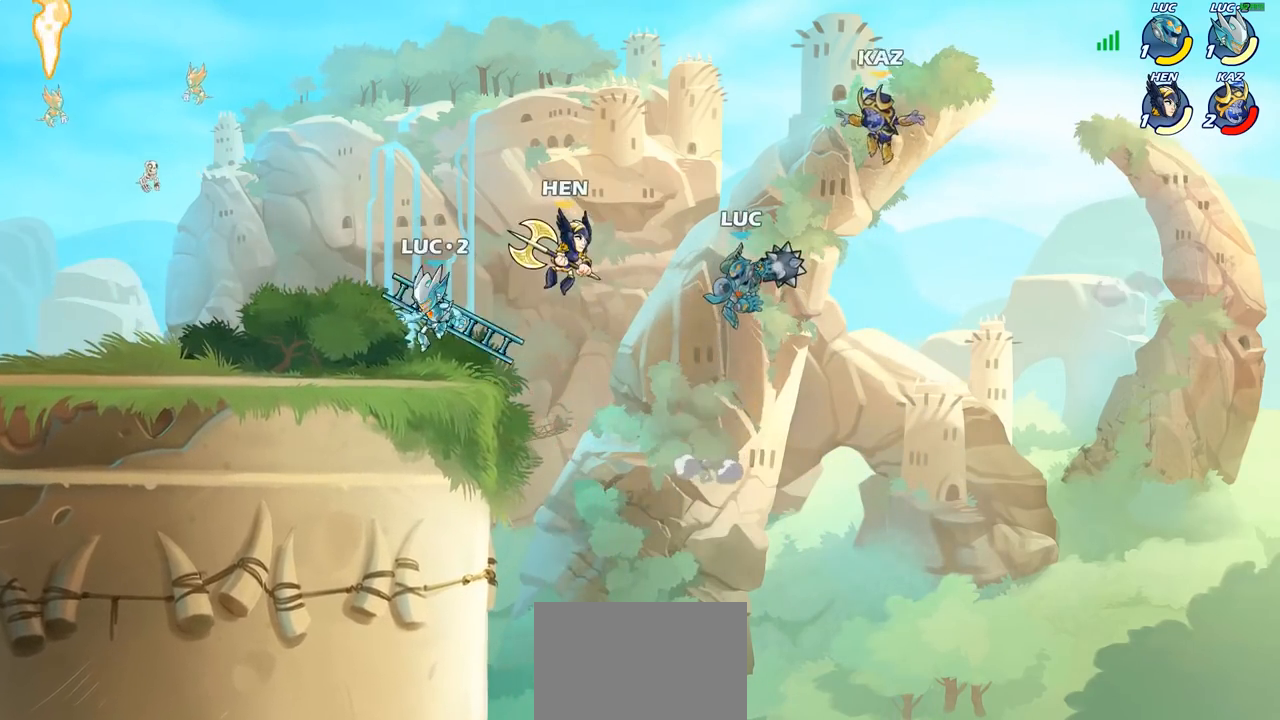
{"buttons": [], "left_stick": "up-left", "right_stick": "center", "events": [[150, "left_stick", "up-left"], [350, "CIRCLE", "up"]]}
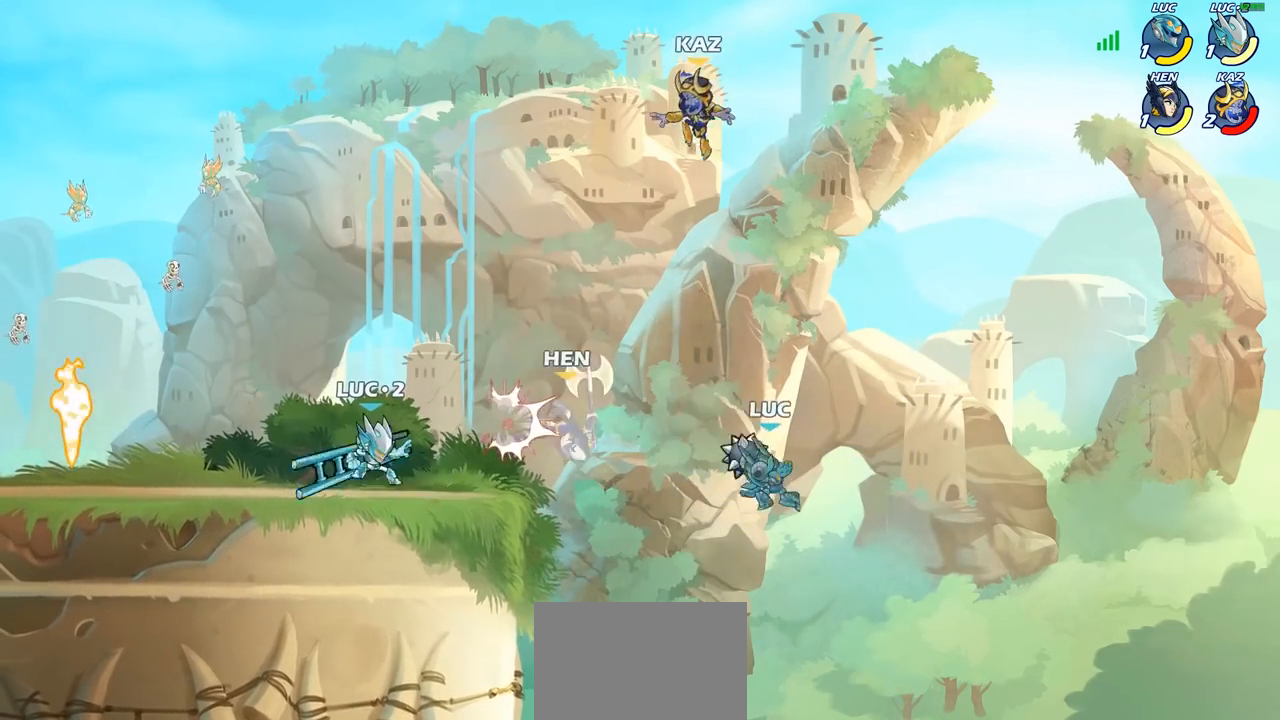
{"buttons": [], "left_stick": "left", "right_stick": "center", "events": [[17, "left_stick", "center"], [167, "left_stick", "left"], [317, "CIRCLE", "down"], [417, "CIRCLE", "up"]]}
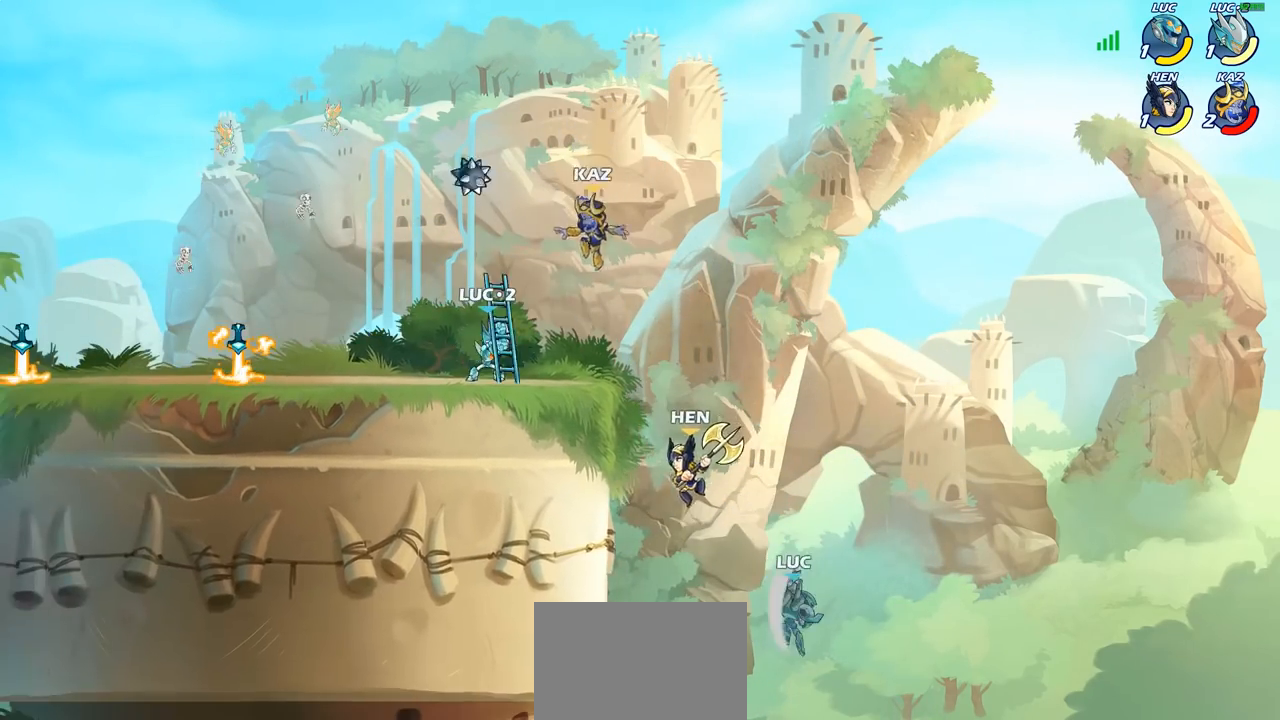
{"buttons": [], "left_stick": "left", "right_stick": "center", "events": []}
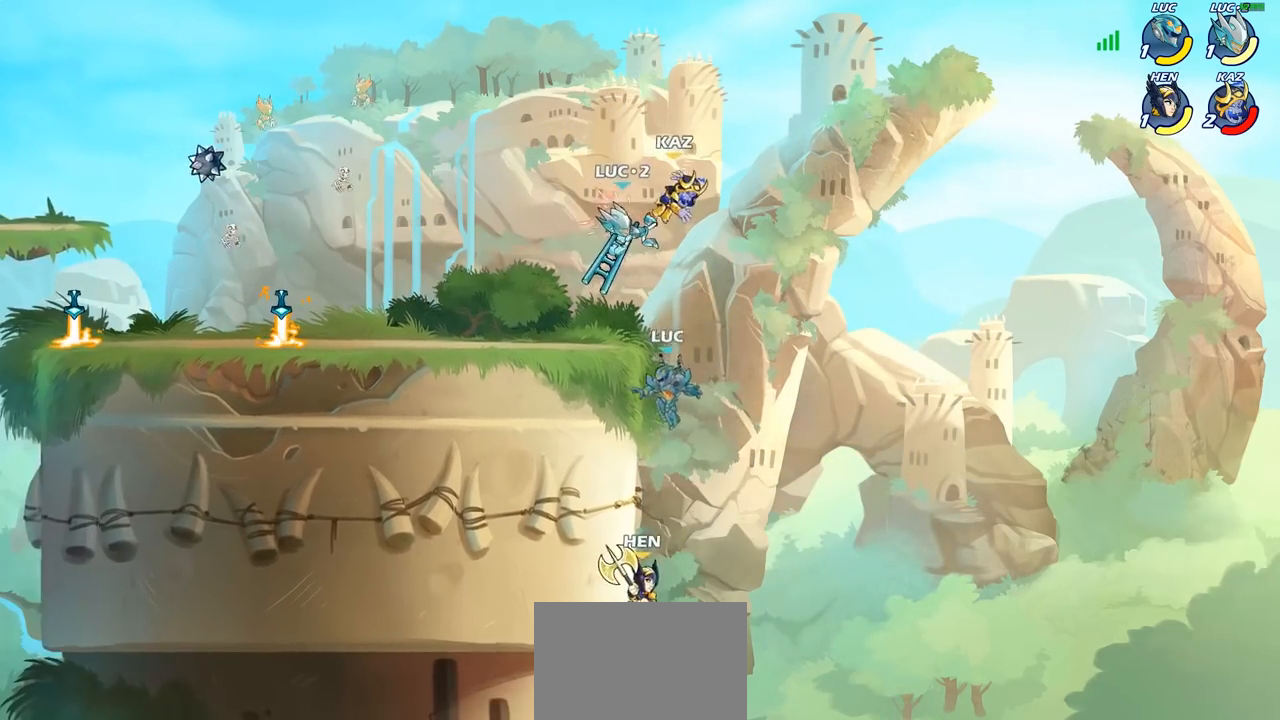
{"buttons": ["CROSS"], "left_stick": "down-left", "right_stick": "center", "events": [[167, "CROSS", "down"], [183, "left_stick", "right"], [250, "left_stick", "up-left"], [283, "CROSS", "up"], [367, "CROSS", "down"], [383, "left_stick", "down-left"]]}
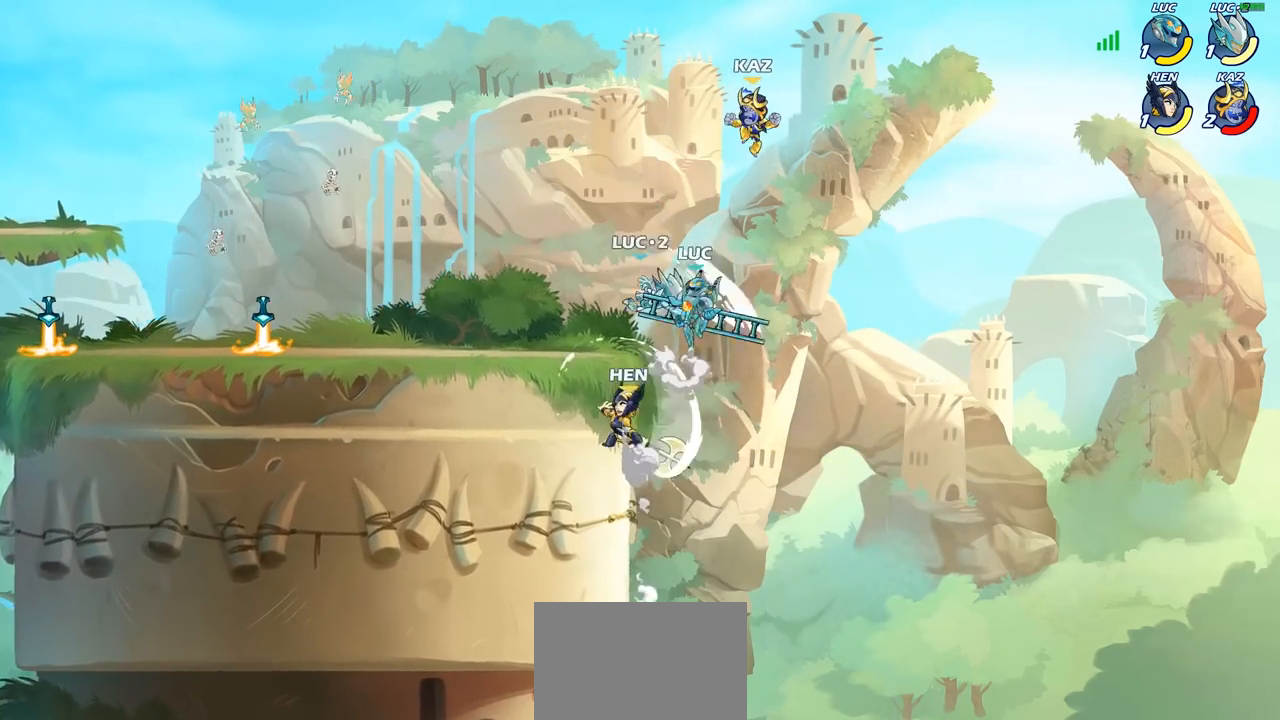
{"buttons": ["CIRCLE"], "left_stick": "down-left", "right_stick": "center", "events": [[33, "CIRCLE", "down"], [50, "CROSS", "up"]]}
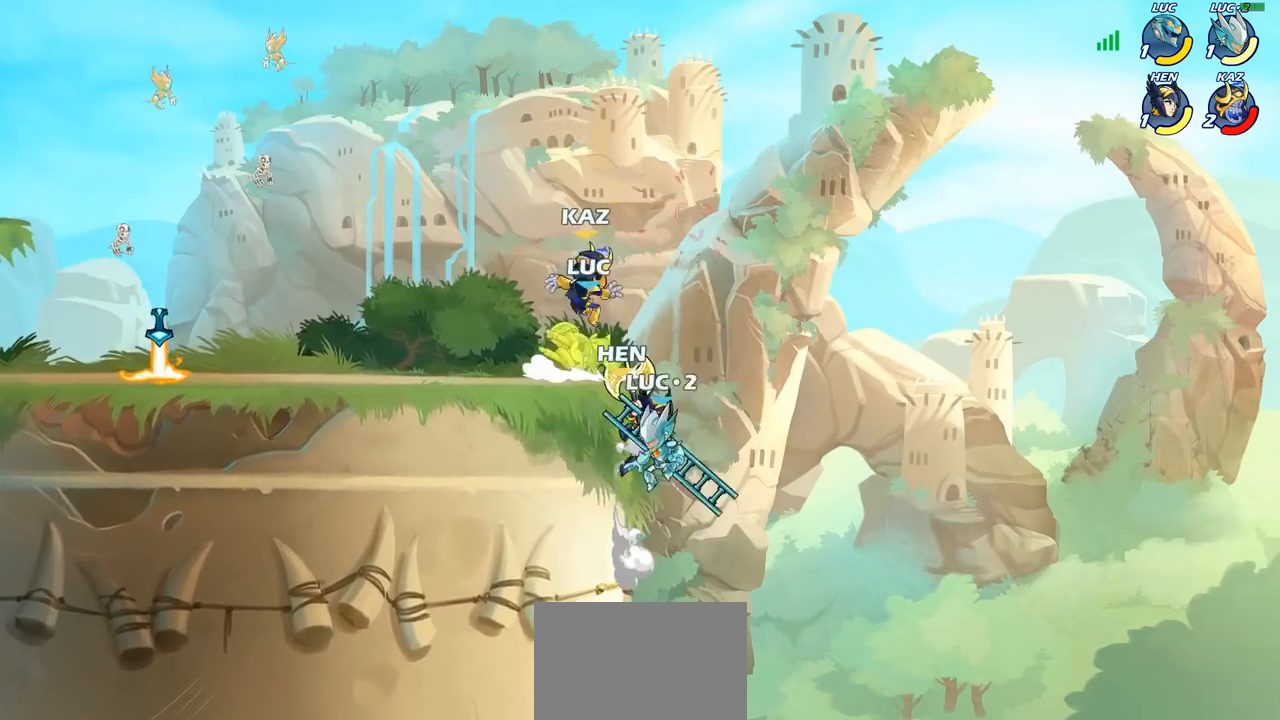
{"buttons": [], "left_stick": "down-left", "right_stick": "center", "events": [[83, "CIRCLE", "up"], [167, "left_stick", "up-left"], [233, "R2", "down"], [450, "R2", "up"], [450, "left_stick", "down-left"]]}
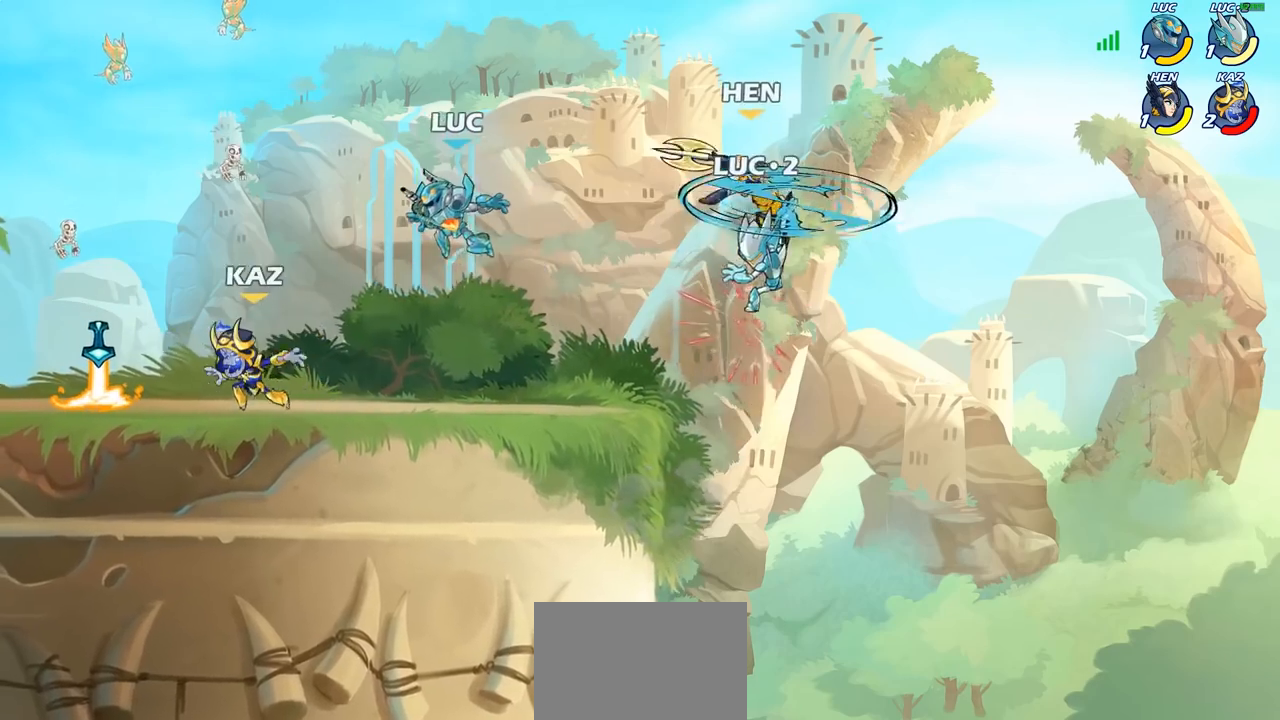
{"buttons": [], "left_stick": "down-left", "right_stick": "center", "events": [[100, "CROSS", "down"], [150, "left_stick", "up-left"], [200, "CROSS", "up"], [383, "left_stick", "down-left"]]}
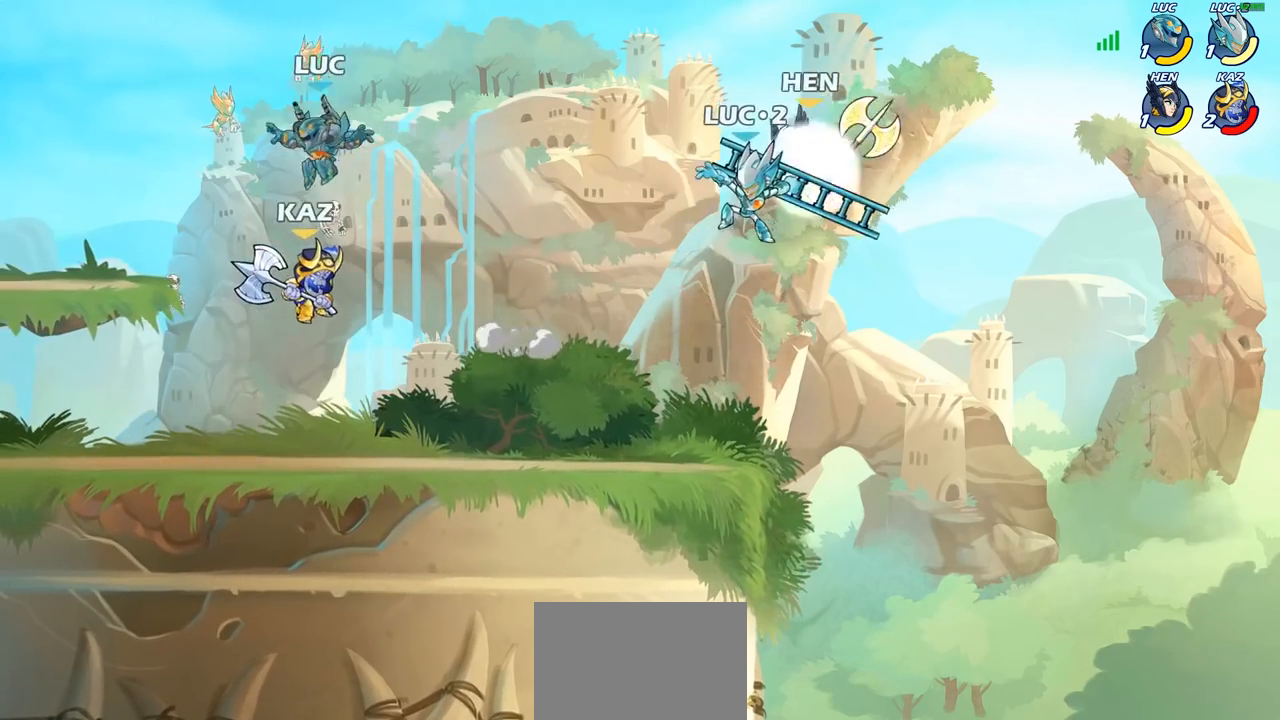
{"buttons": [], "left_stick": "up-left", "right_stick": "center", "events": [[50, "SQUARE", "down"], [100, "left_stick", "center"], [117, "SQUARE", "up"], [333, "left_stick", "up-left"]]}
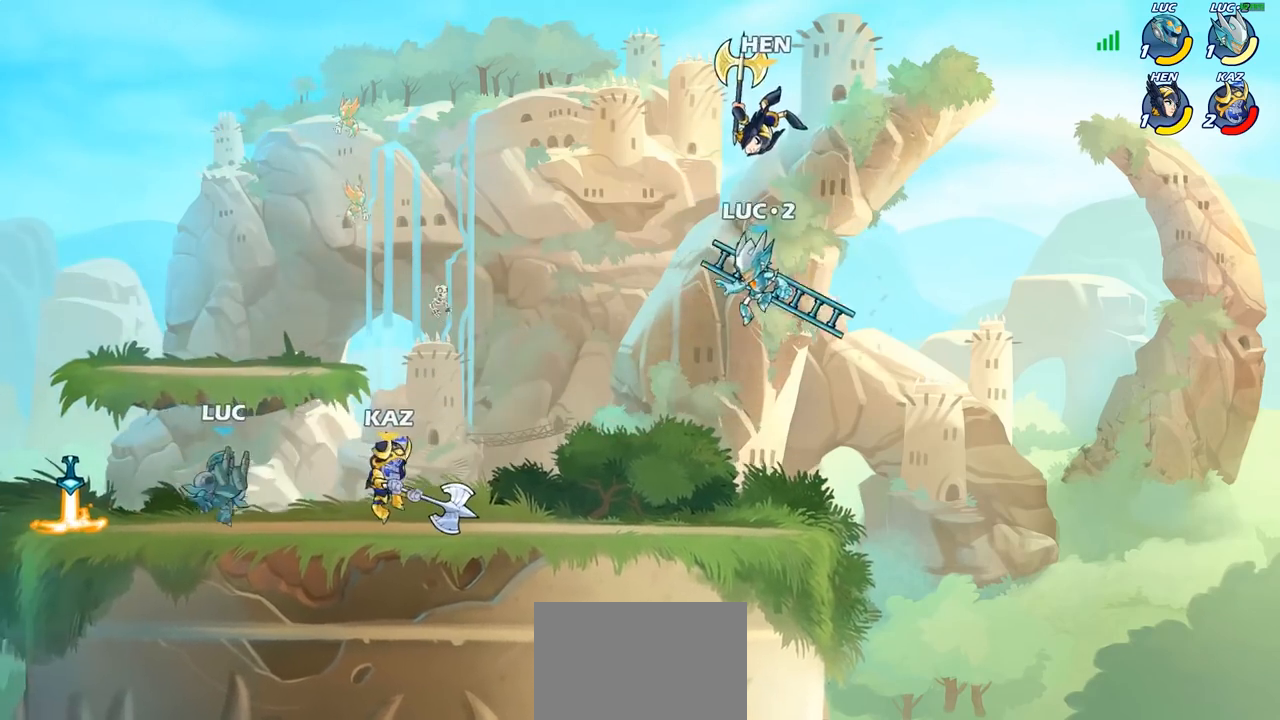
{"buttons": [], "left_stick": "up-right", "right_stick": "center", "events": [[233, "CROSS", "down"], [267, "CROSS", "up"], [317, "CROSS", "down"], [433, "CROSS", "up"], [483, "left_stick", "up-right"]]}
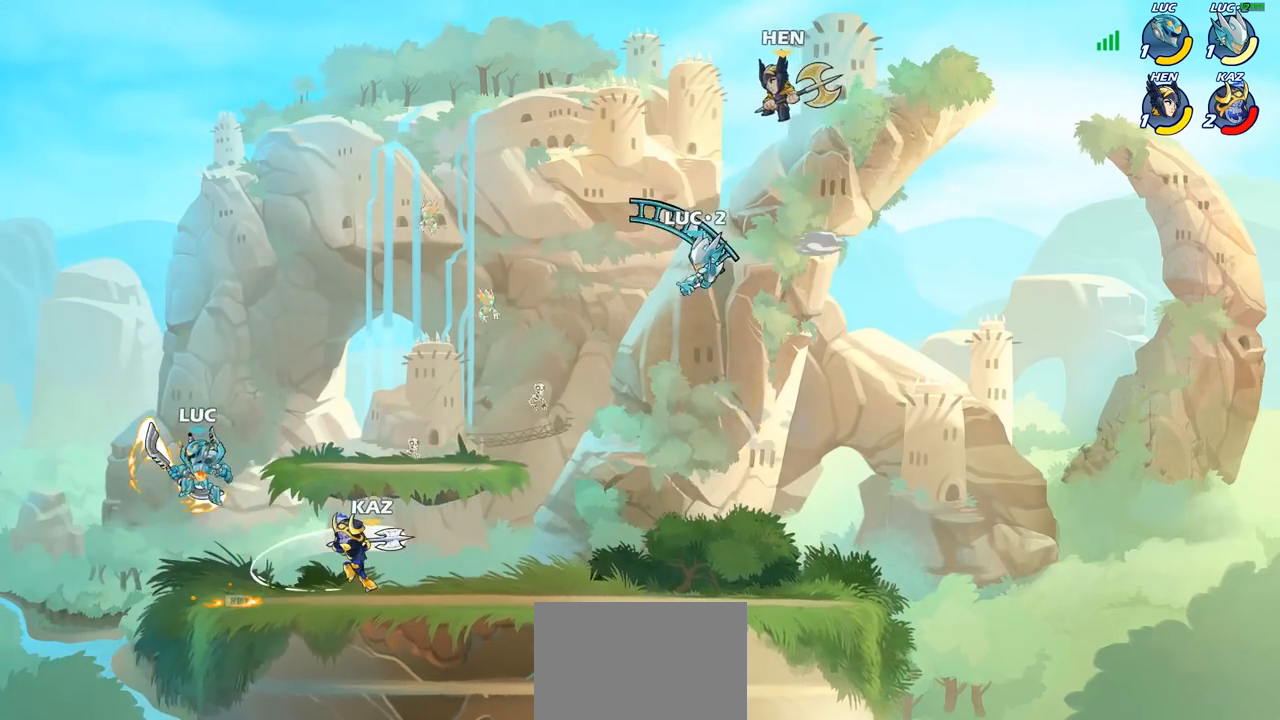
{"buttons": ["CROSS"], "left_stick": "up", "right_stick": "center", "events": [[17, "left_stick", "down-right"], [150, "left_stick", "right"], [467, "CROSS", "down"], [500, "left_stick", "up"]]}